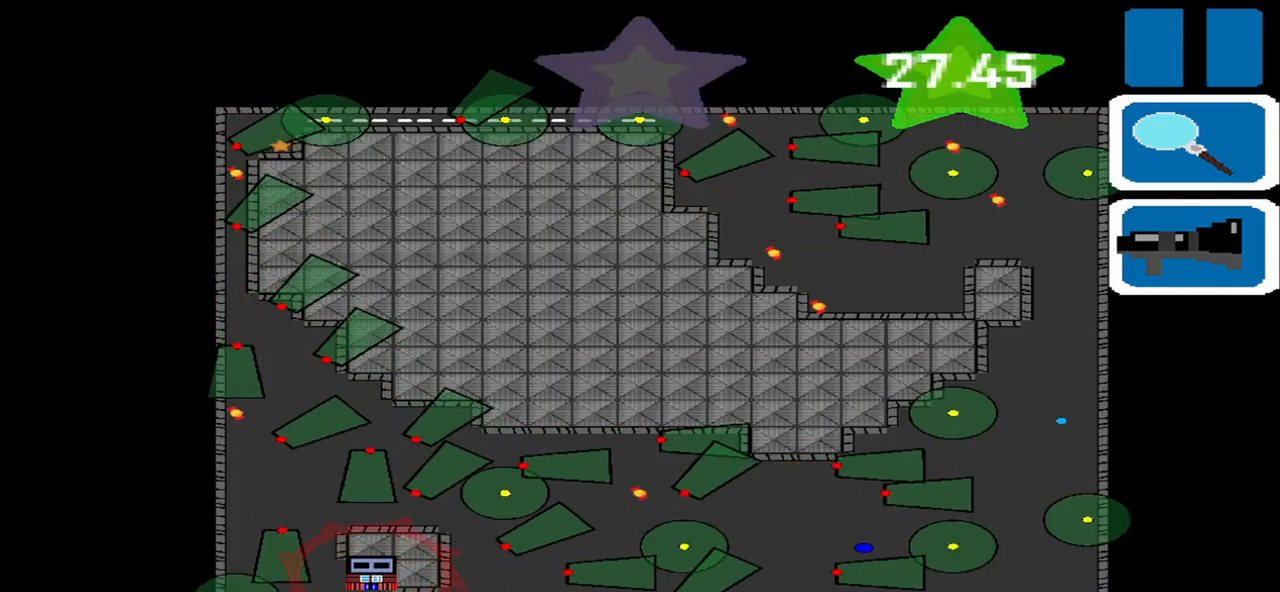
Gameplay with a controller (PlayStation layout); each line is a JSON object with the inputs held at the frame after it. "events" lists button and stick changes between this image and that frame as [ms after this image, input, new state], when the widget could be followed in between. Not read: L2 L3 R2 R3 right_stick.
{"buttons": [], "left_stick": "center", "events": []}
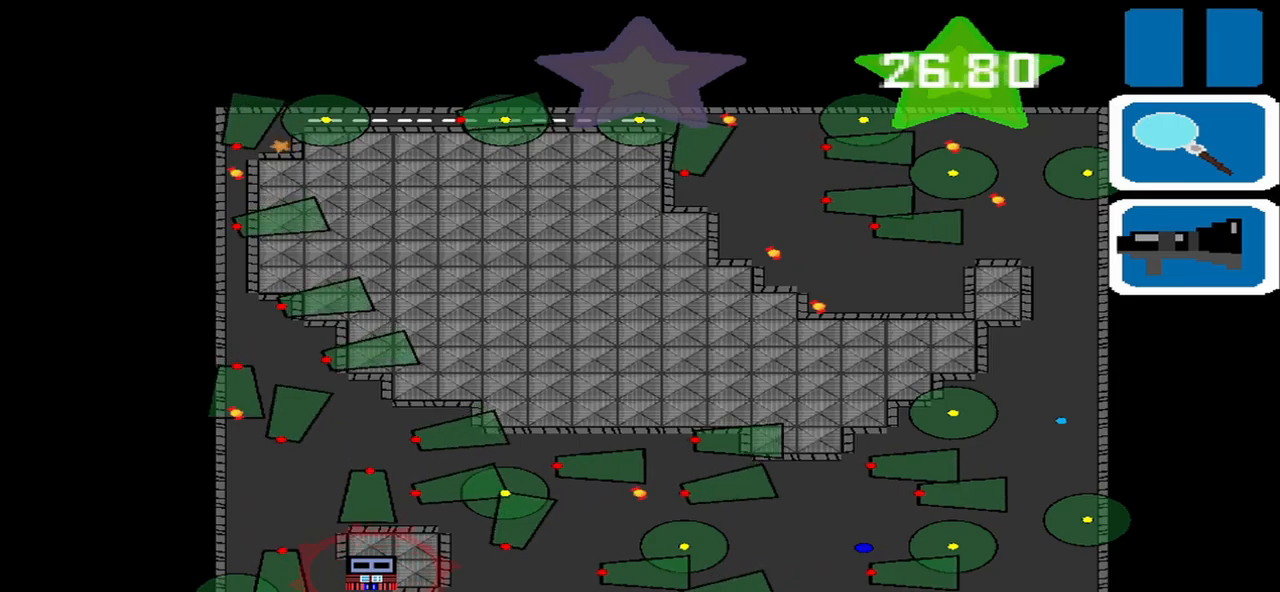
{"buttons": [], "left_stick": "center", "events": []}
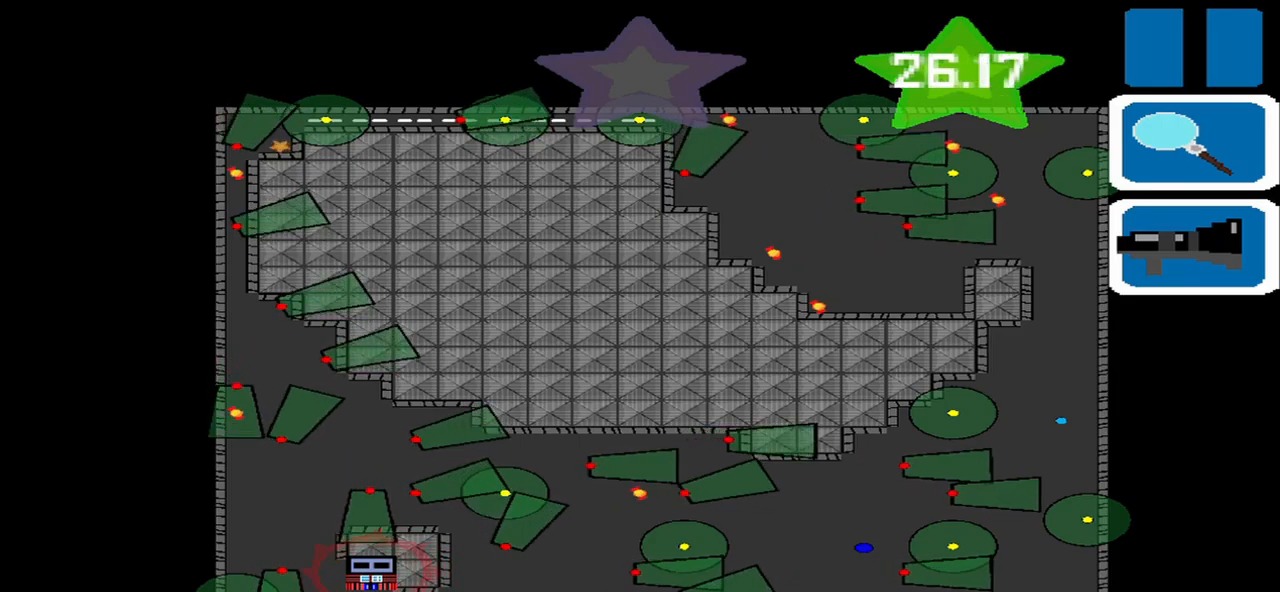
{"buttons": [], "left_stick": "center", "events": []}
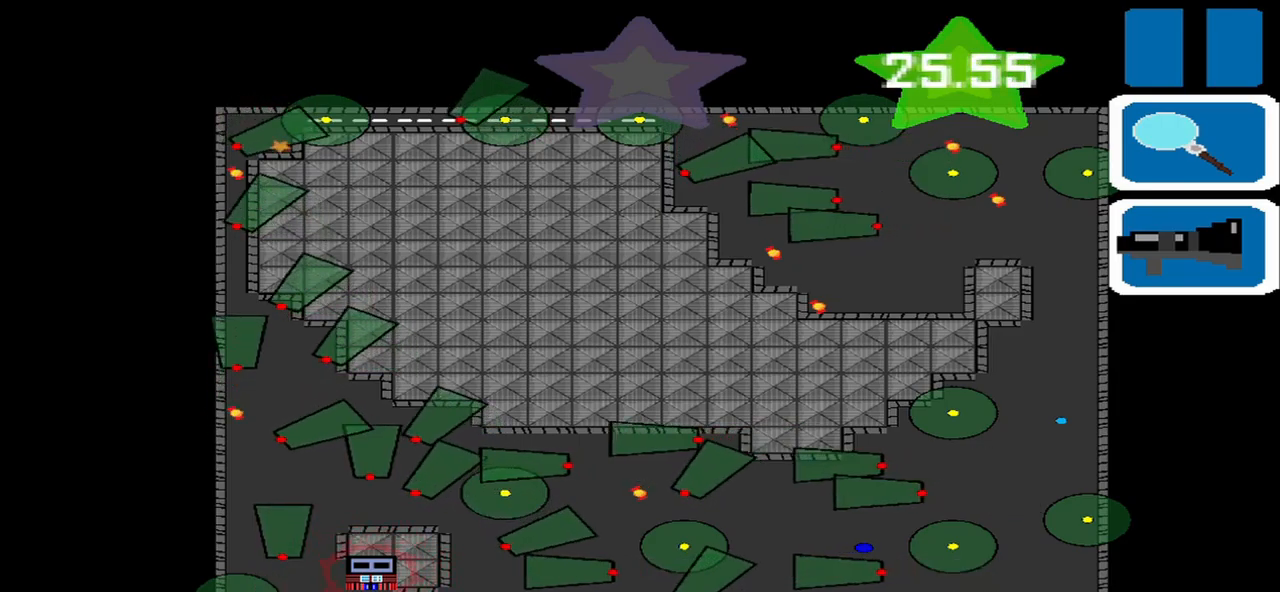
{"buttons": [], "left_stick": "down-left", "events": [[250, "SQUARE", "down"], [292, "SQUARE", "up"], [375, "left_stick", "down"], [459, "left_stick", "down-left"]]}
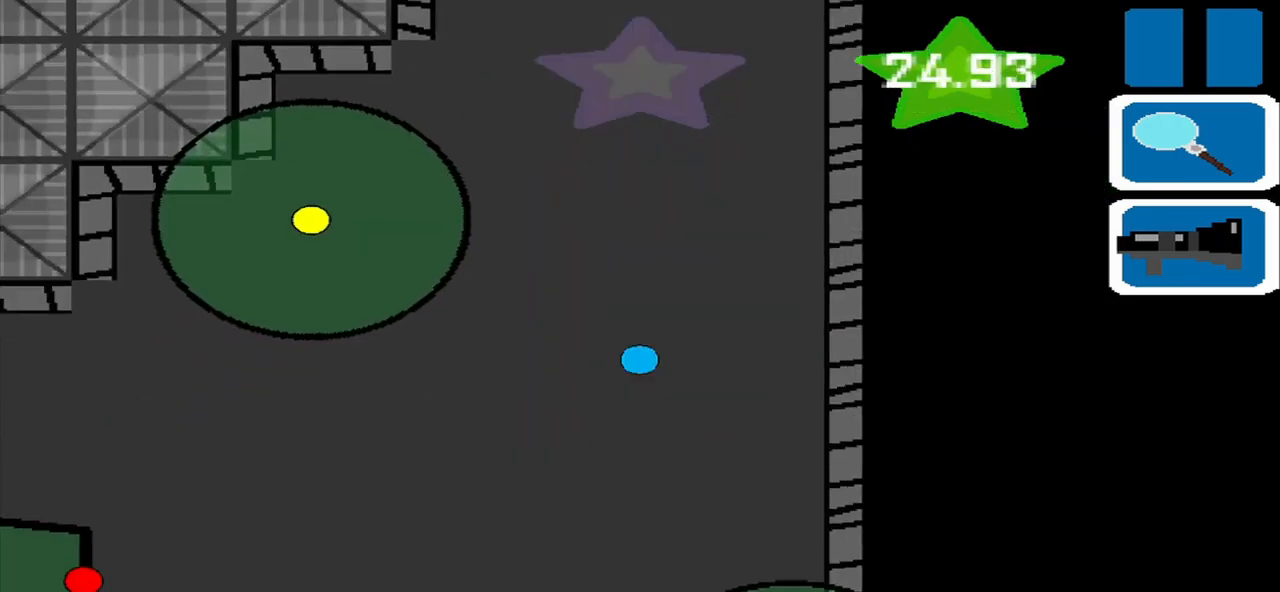
{"buttons": [], "left_stick": "down-left", "events": []}
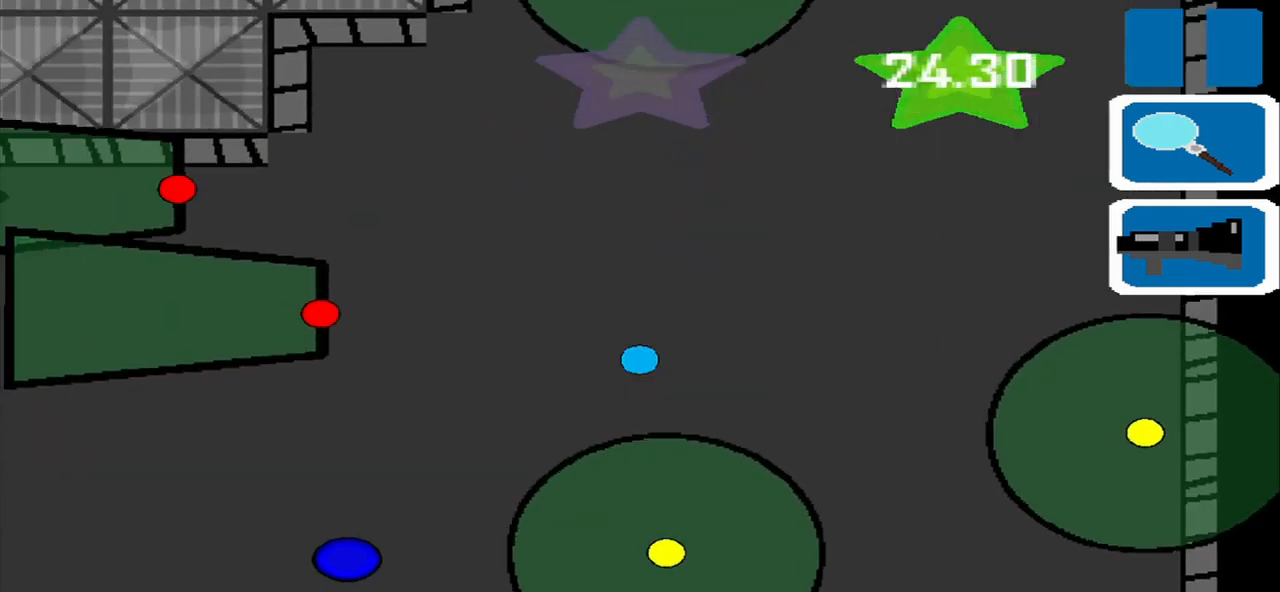
{"buttons": [], "left_stick": "down-left", "events": [[42, "left_stick", "left"], [84, "DPAD_DOWN", "down"], [167, "DPAD_DOWN", "up"], [292, "left_stick", "down-left"]]}
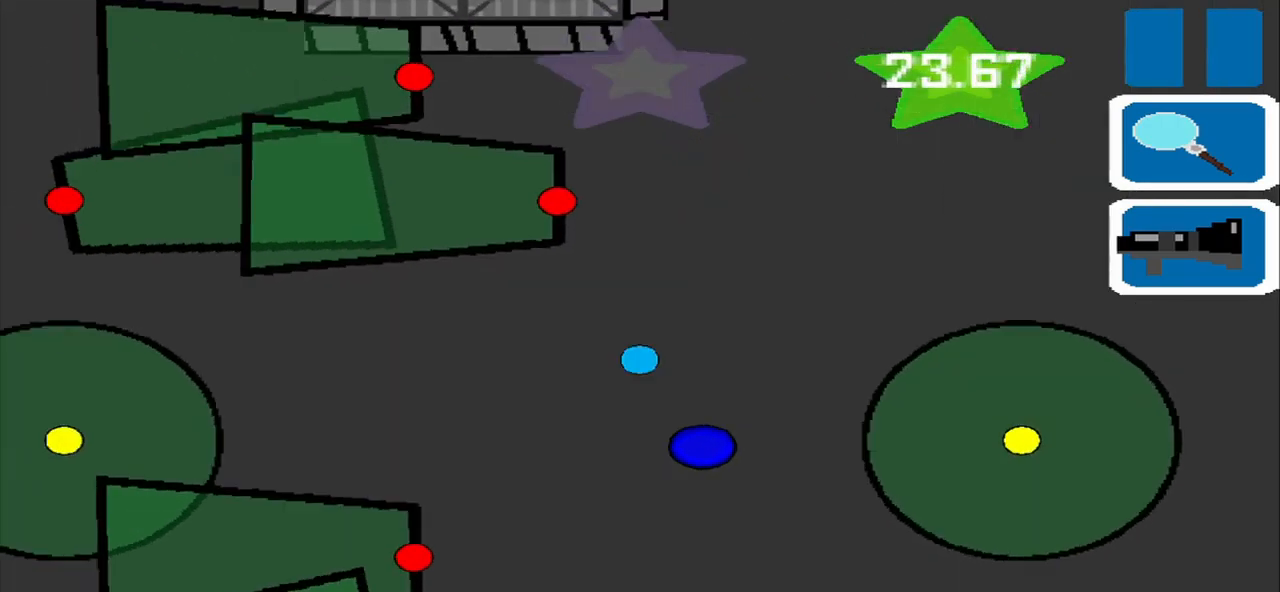
{"buttons": [], "left_stick": "center", "events": [[125, "left_stick", "center"]]}
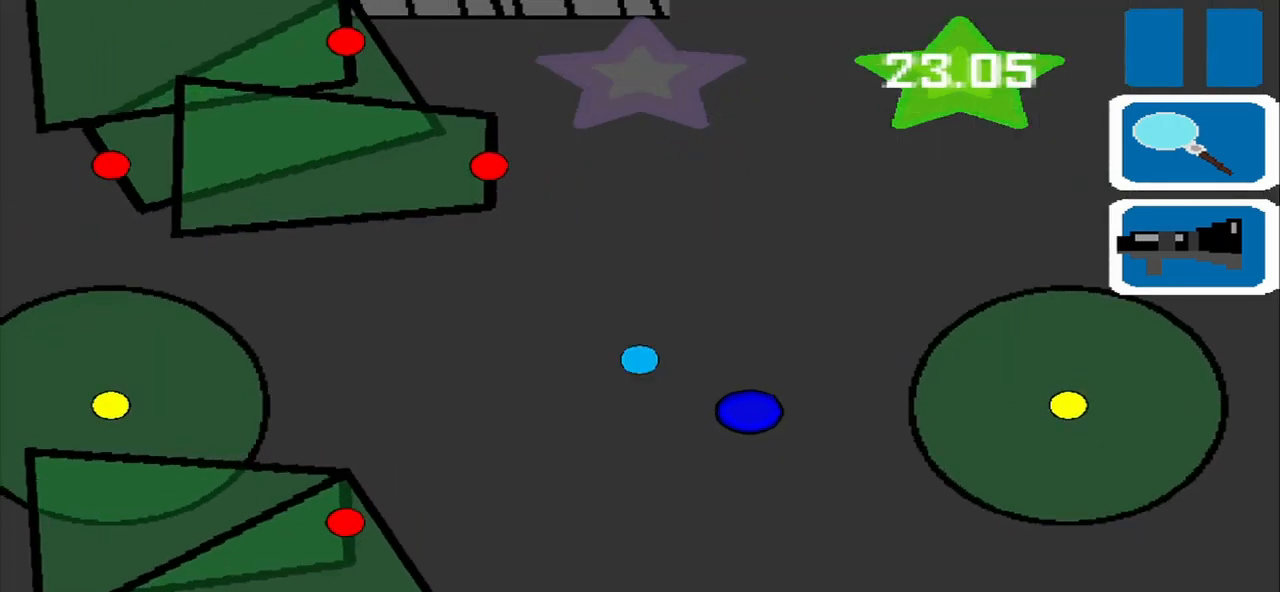
{"buttons": [], "left_stick": "center", "events": [[209, "left_stick", "right"], [334, "left_stick", "center"]]}
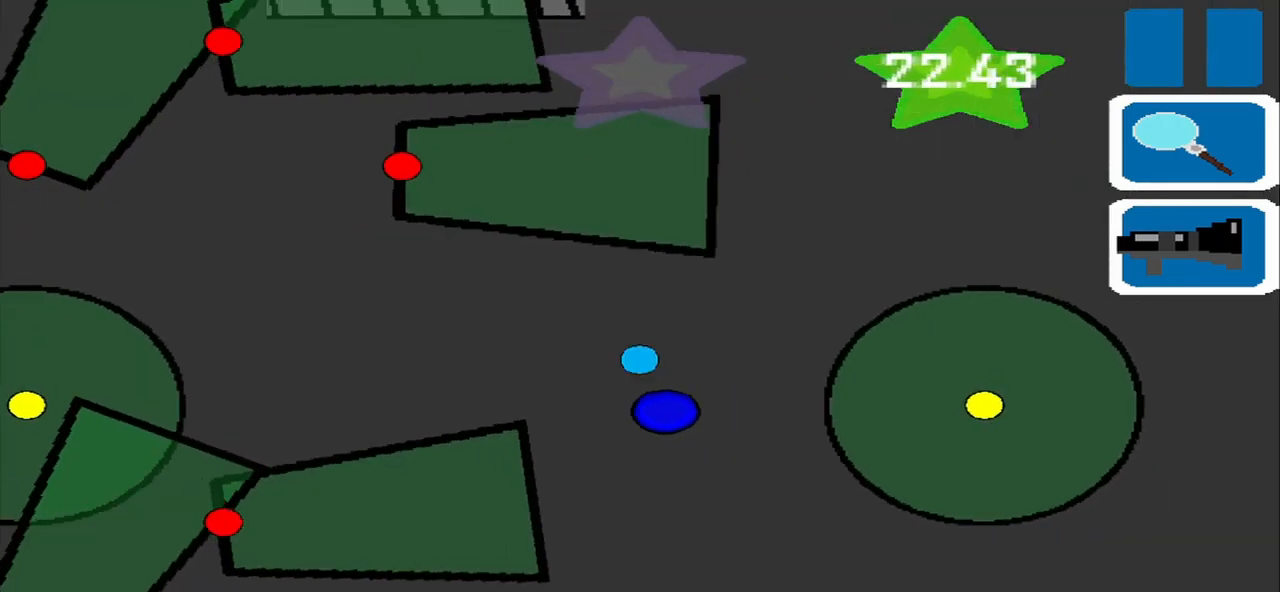
{"buttons": [], "left_stick": "left", "events": [[167, "left_stick", "up-left"], [250, "left_stick", "left"]]}
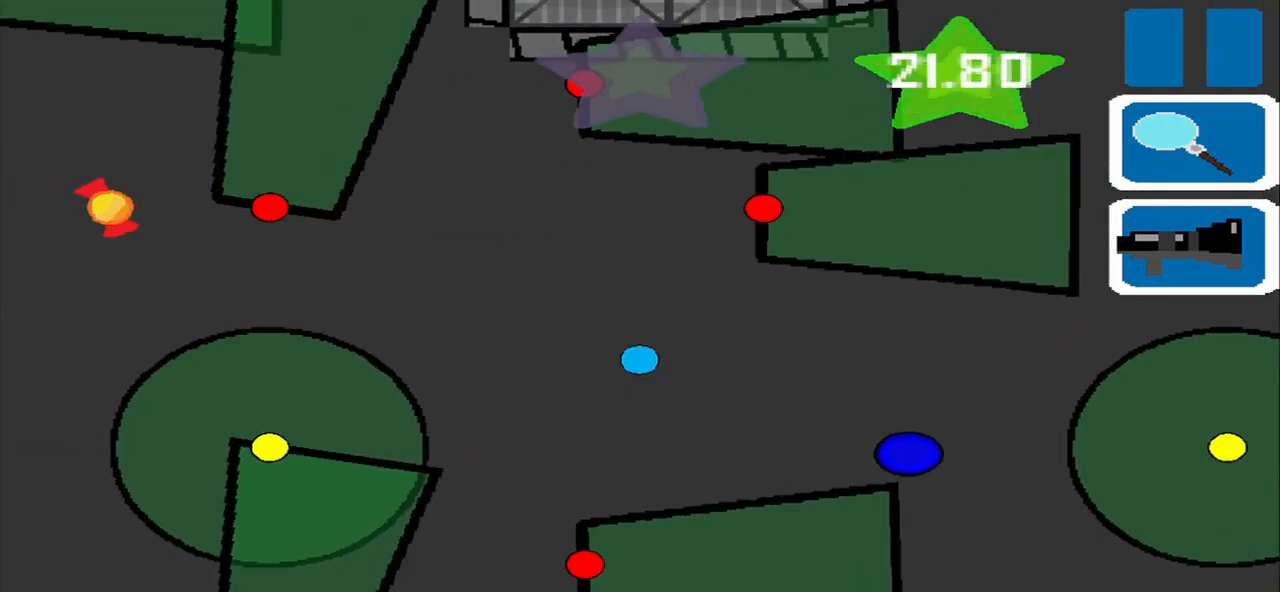
{"buttons": [], "left_stick": "left", "events": []}
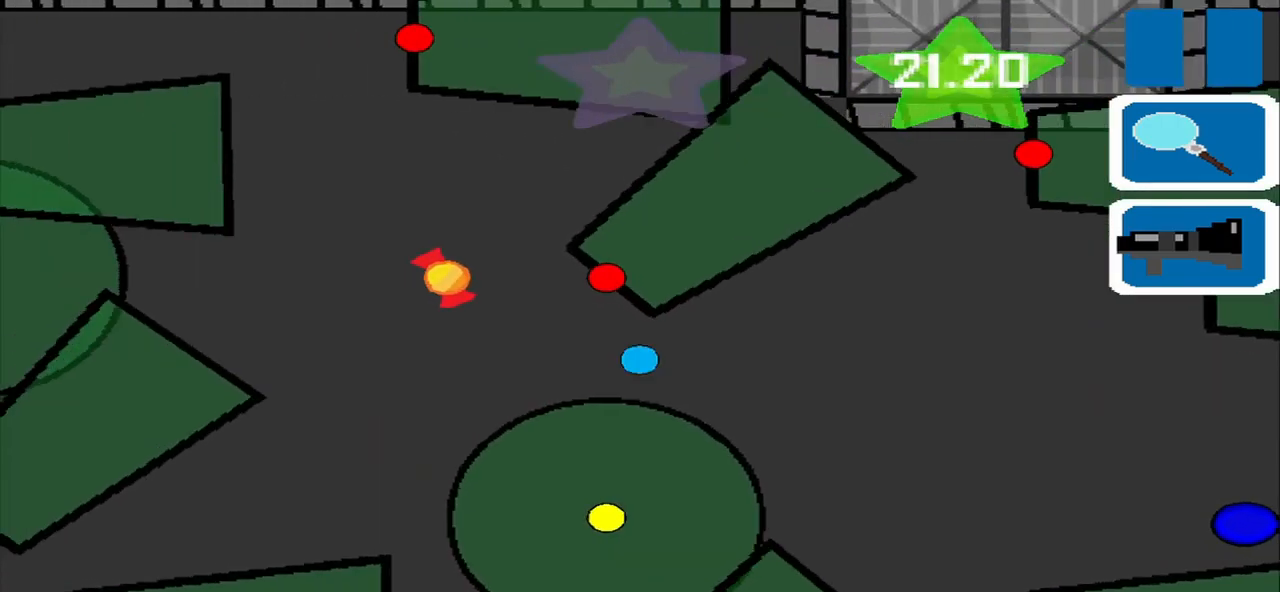
{"buttons": [], "left_stick": "center", "events": [[209, "left_stick", "up-left"], [334, "left_stick", "center"]]}
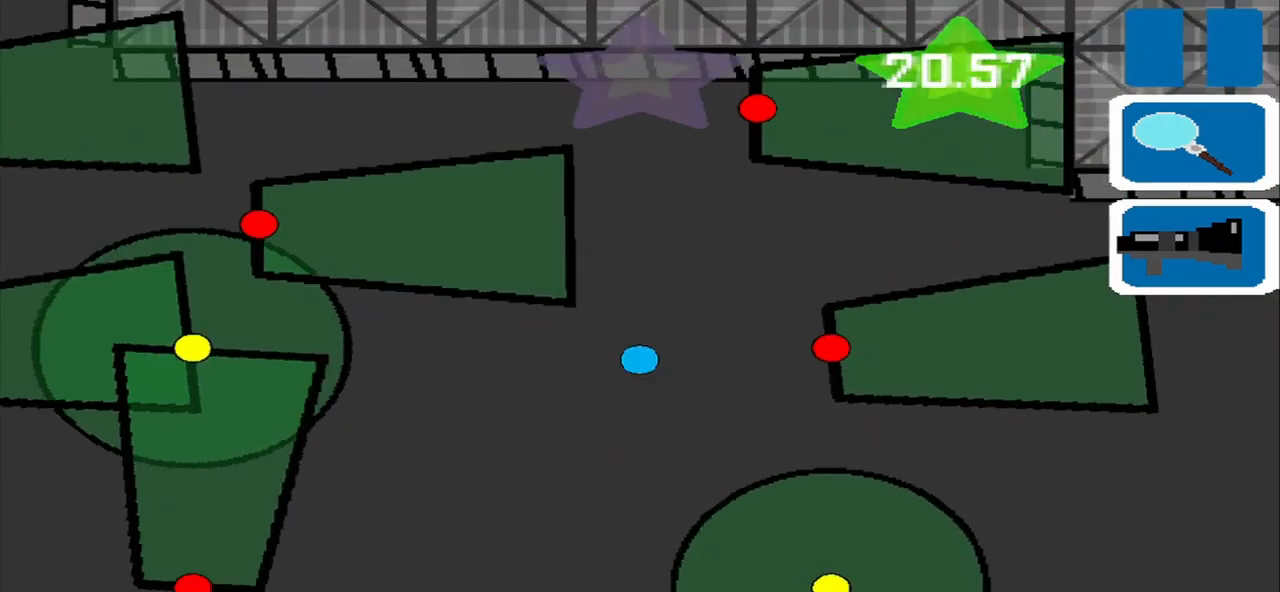
{"buttons": [], "left_stick": "center", "events": [[293, "left_stick", "left"], [418, "left_stick", "center"]]}
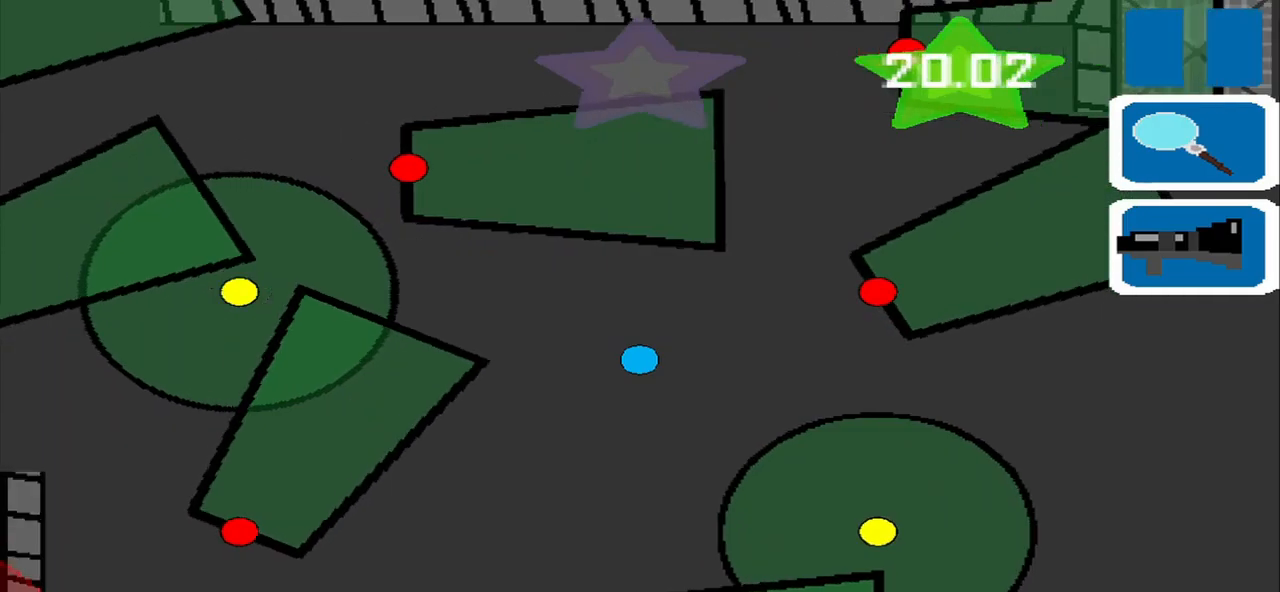
{"buttons": [], "left_stick": "down", "events": [[500, "left_stick", "down"]]}
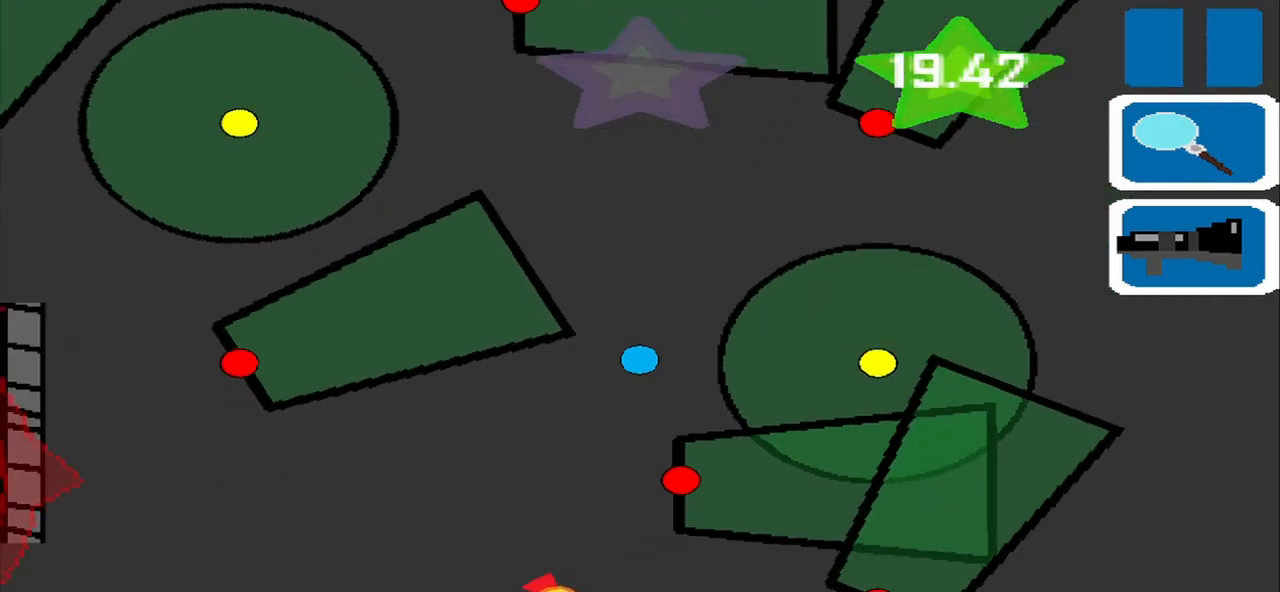
{"buttons": [], "left_stick": "left", "events": [[209, "left_stick", "down-left"], [459, "left_stick", "left"]]}
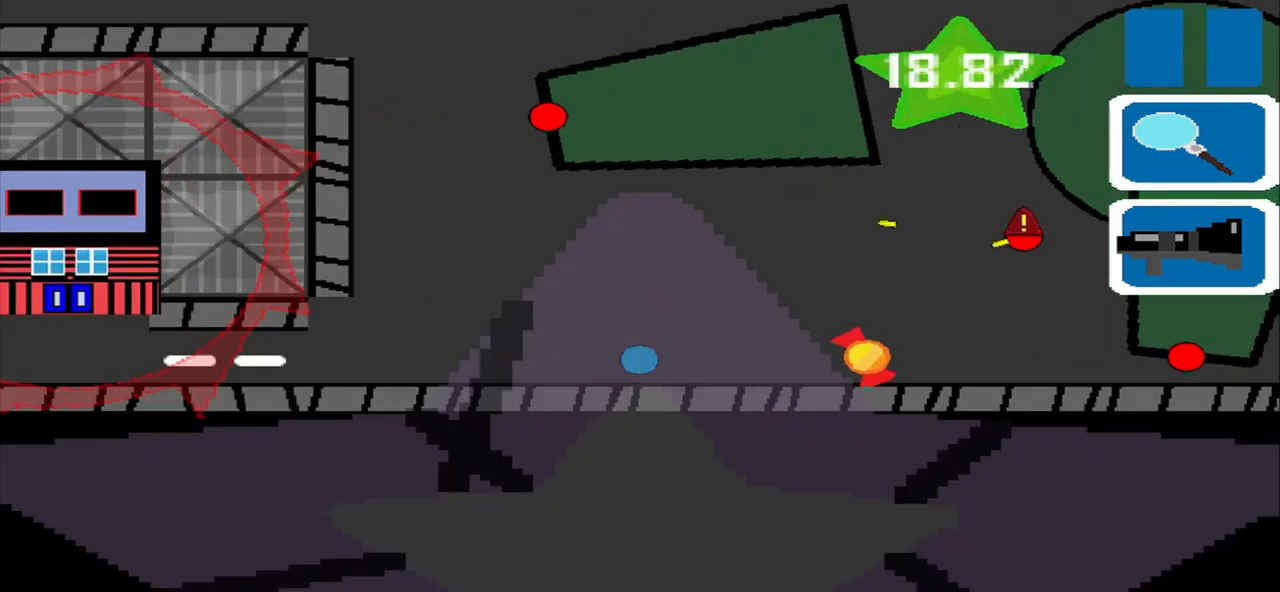
{"buttons": [], "left_stick": "up-left", "events": [[167, "left_stick", "up-left"]]}
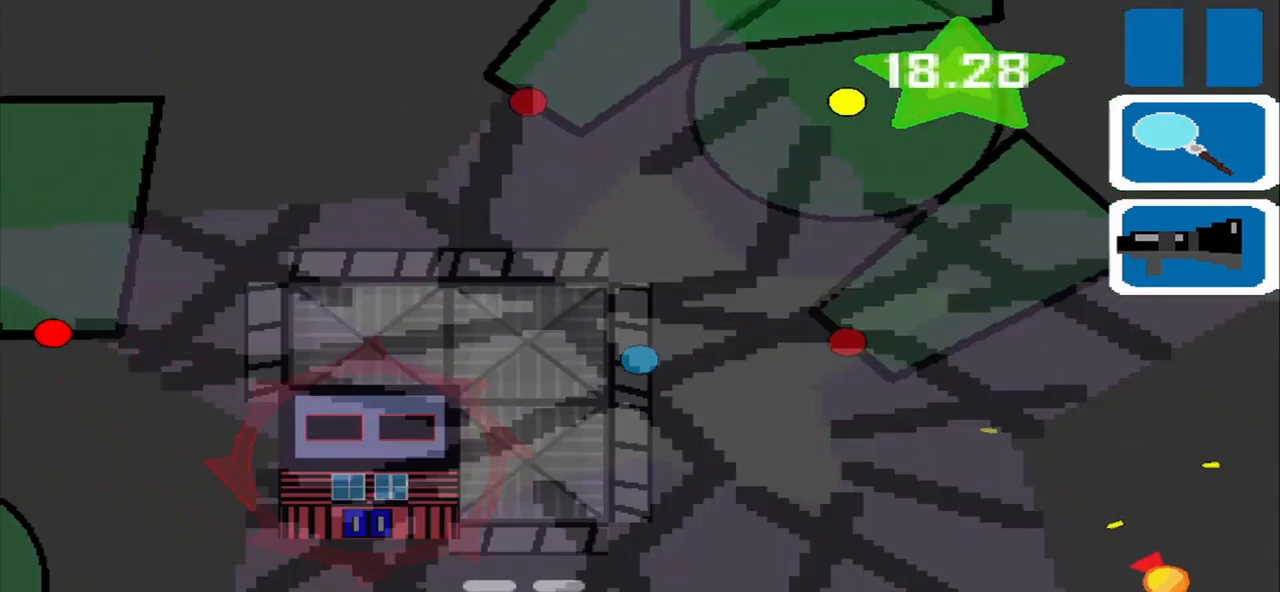
{"buttons": [], "left_stick": "up-left", "events": [[250, "left_stick", "left"], [417, "DPAD_DOWN", "down"], [459, "left_stick", "up-left"], [500, "DPAD_DOWN", "up"]]}
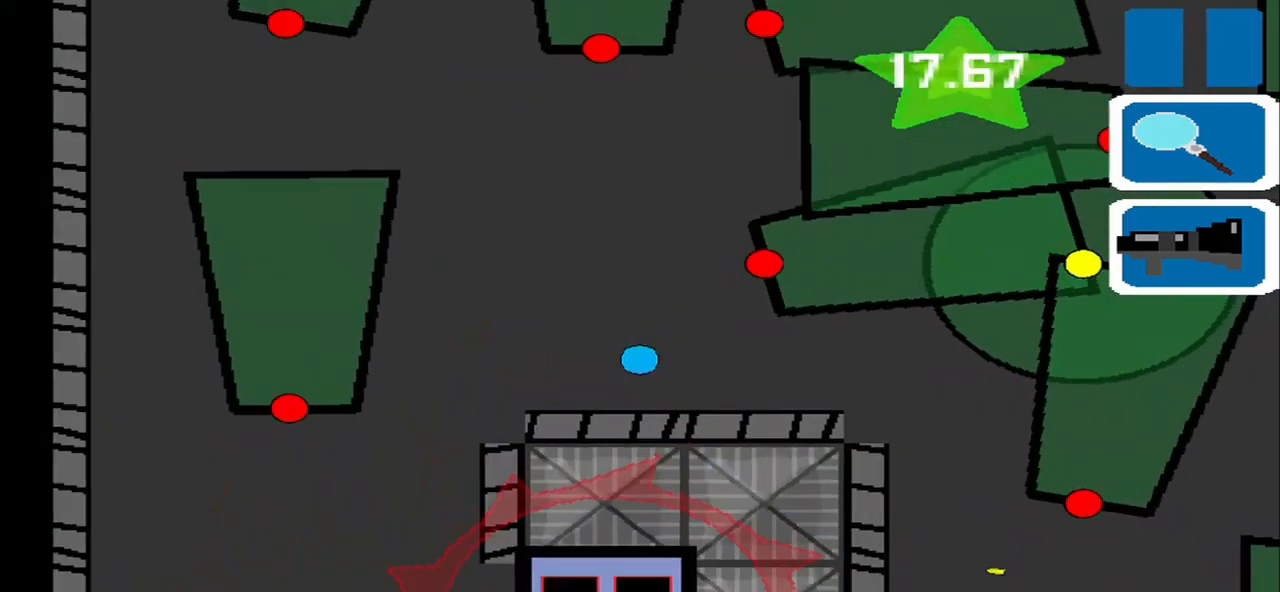
{"buttons": [], "left_stick": "up", "events": [[292, "left_stick", "up"]]}
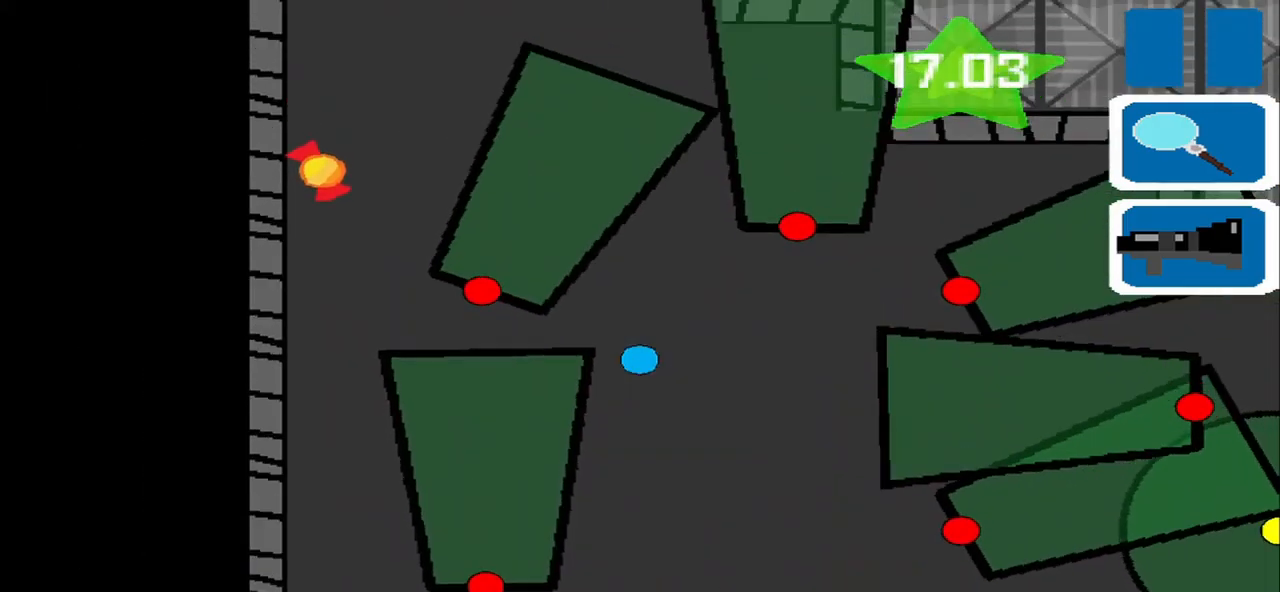
{"buttons": [], "left_stick": "up", "events": []}
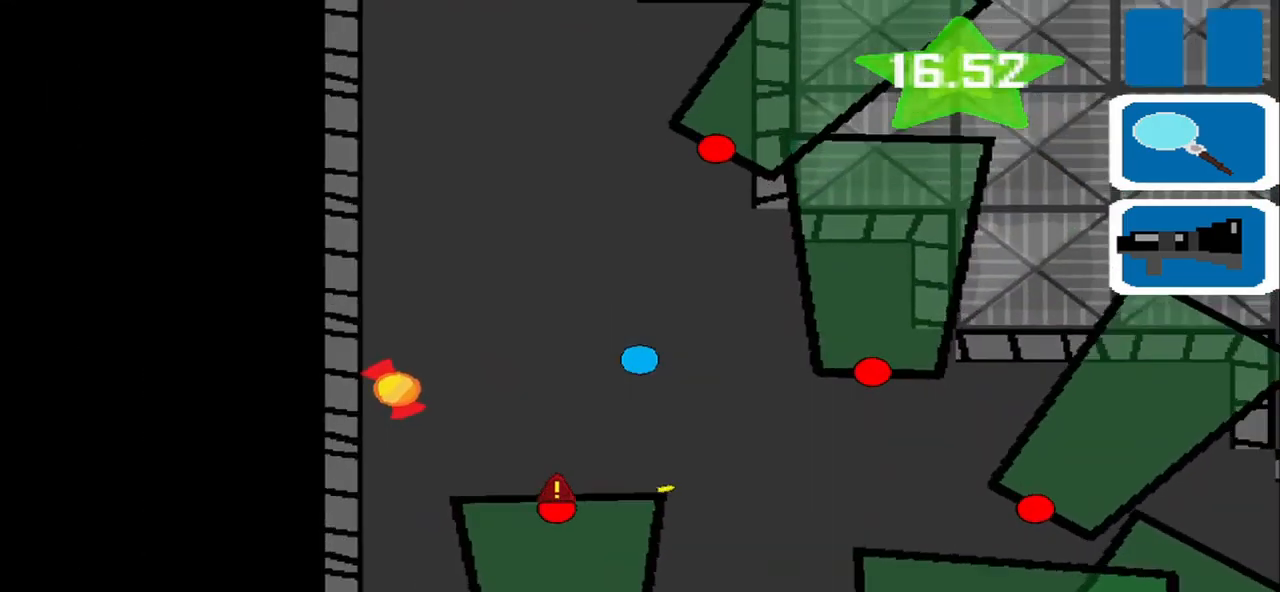
{"buttons": [], "left_stick": "up", "events": [[42, "left_stick", "up-left"], [334, "left_stick", "up"]]}
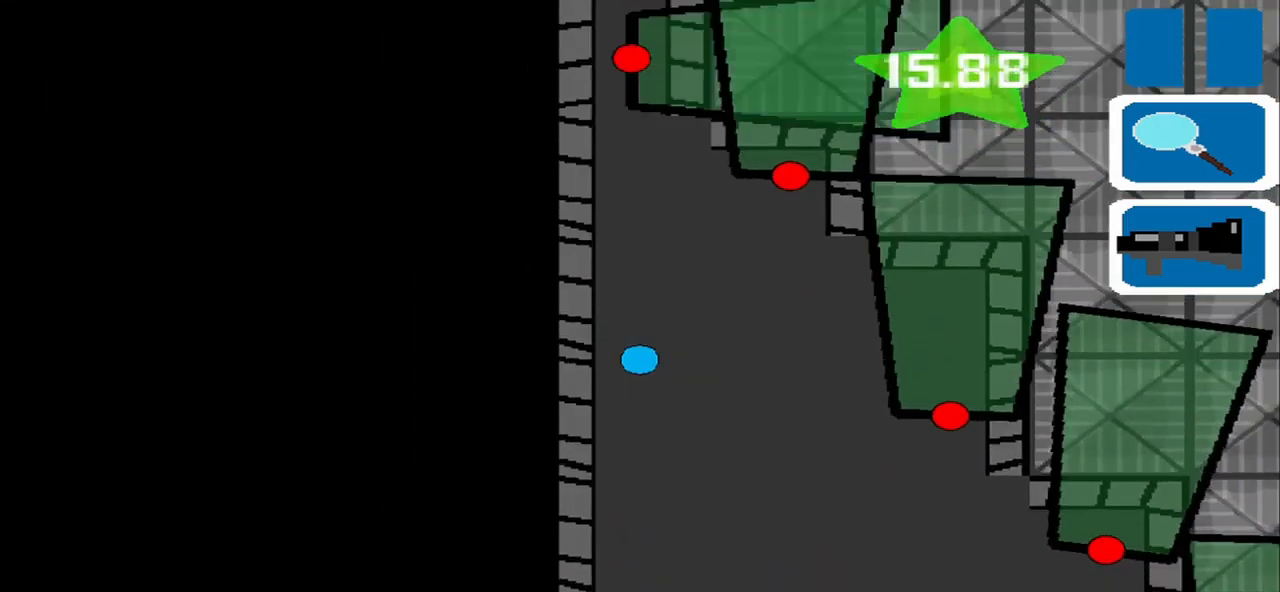
{"buttons": [], "left_stick": "up", "events": [[250, "left_stick", "up-left"], [417, "left_stick", "up"]]}
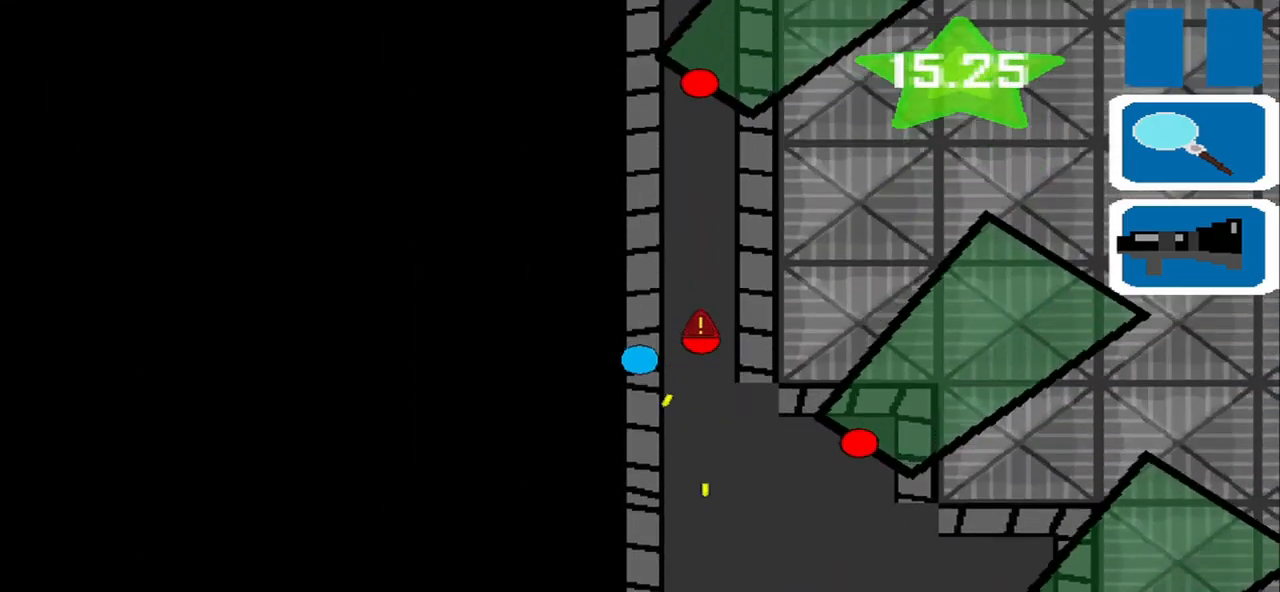
{"buttons": [], "left_stick": "up", "events": []}
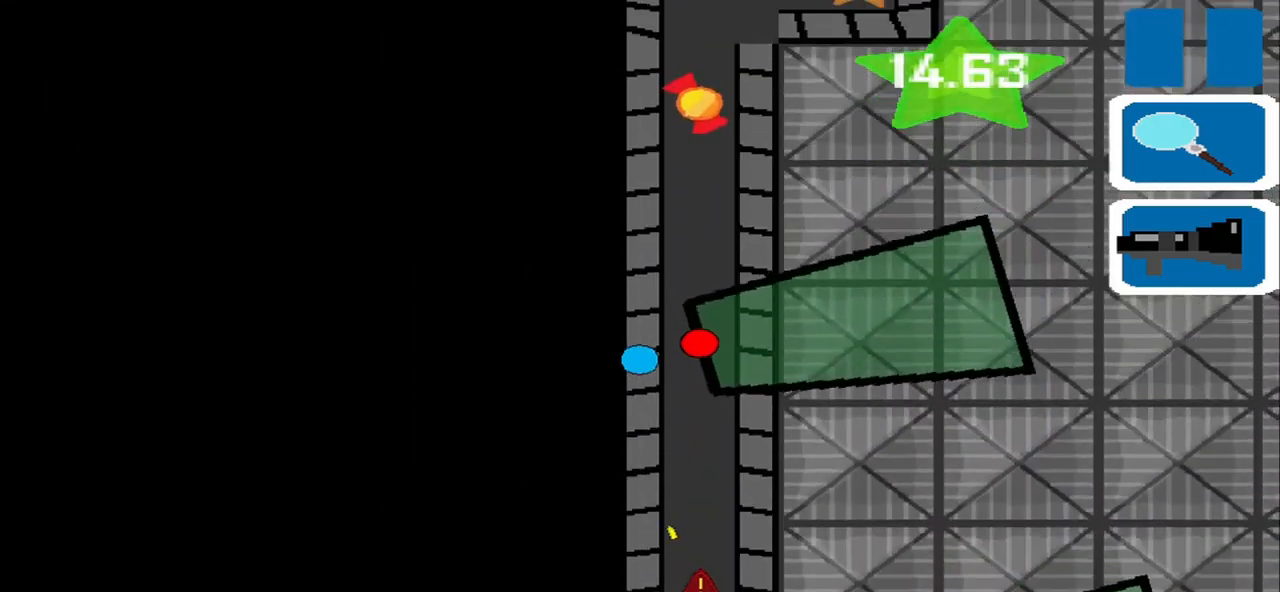
{"buttons": [], "left_stick": "up", "events": []}
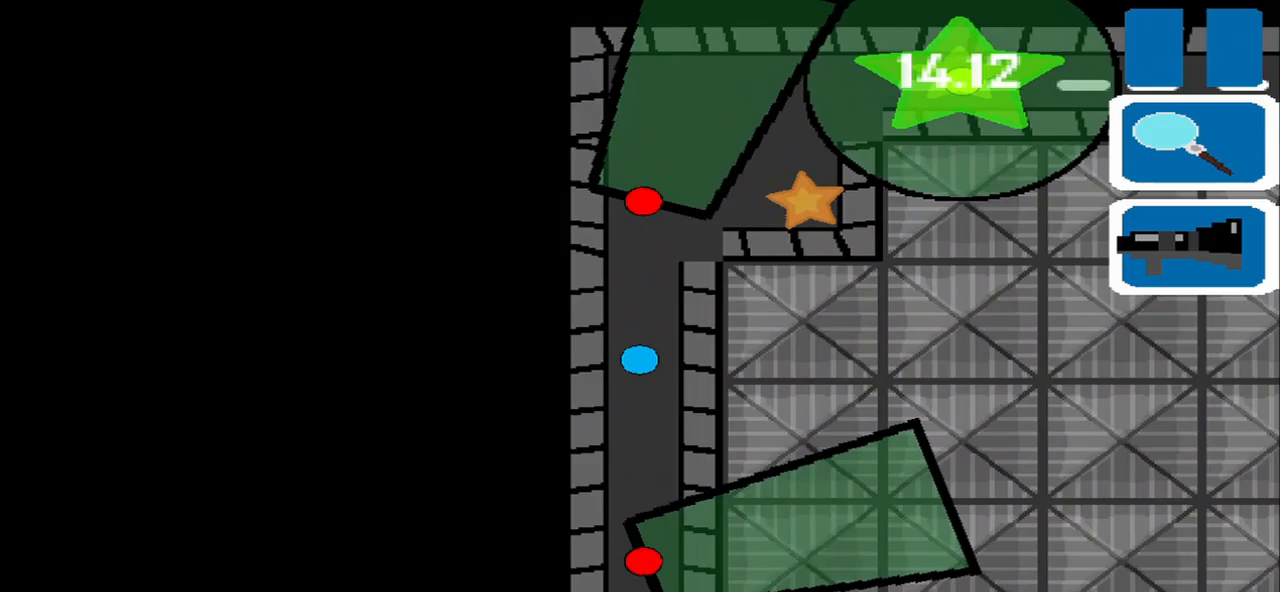
{"buttons": [], "left_stick": "right", "events": [[292, "left_stick", "right"]]}
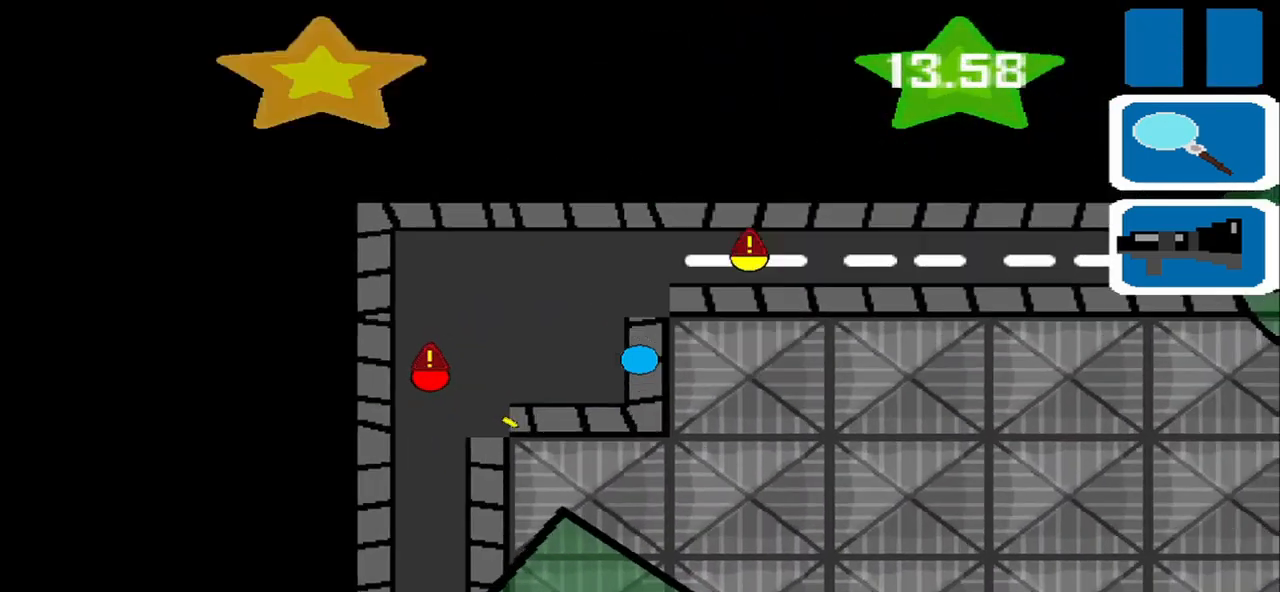
{"buttons": [], "left_stick": "right", "events": [[42, "left_stick", "up-left"], [125, "left_stick", "up"], [333, "left_stick", "right"]]}
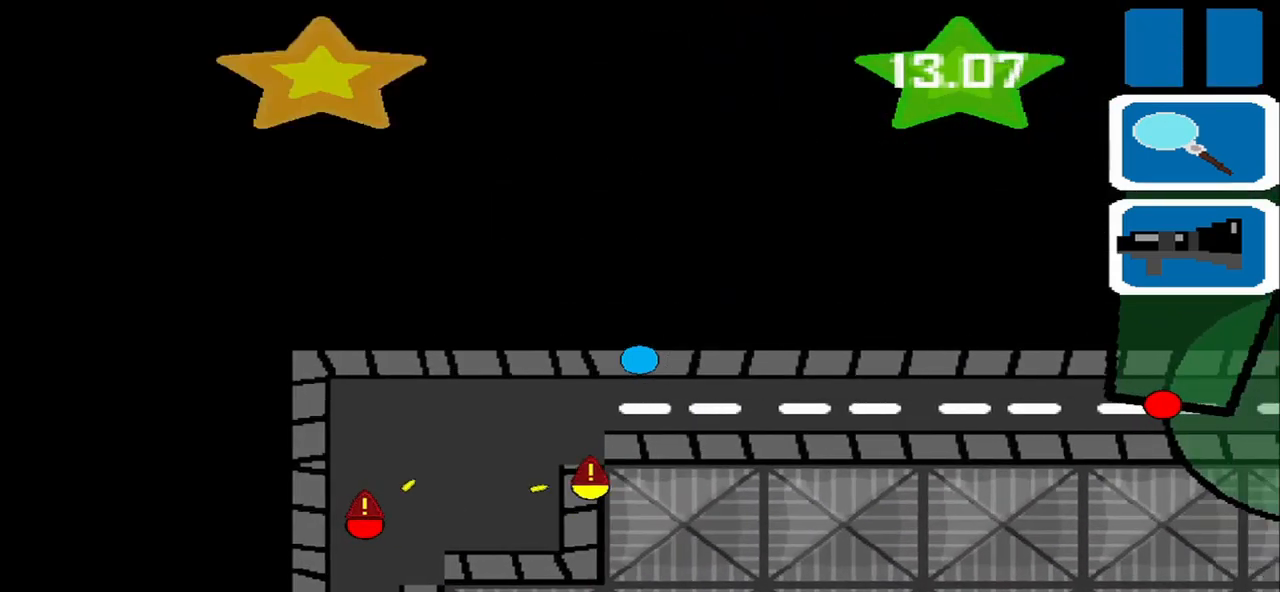
{"buttons": [], "left_stick": "right", "events": []}